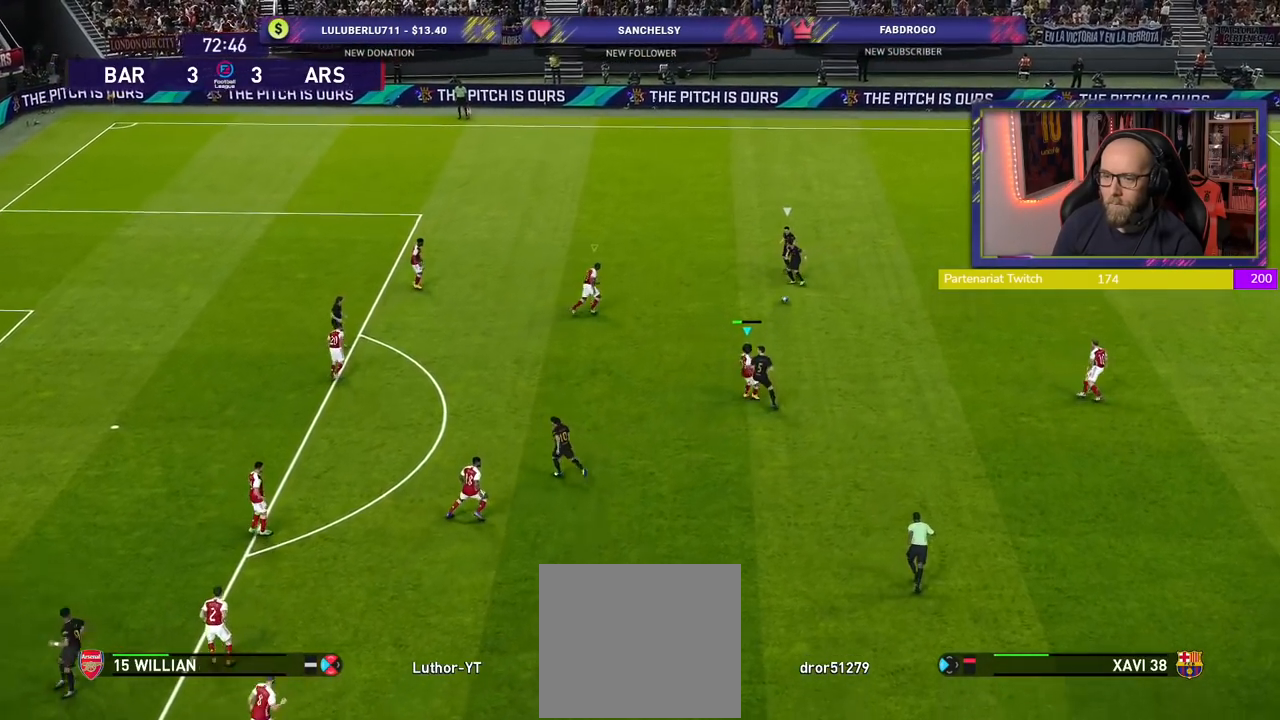
Gameplay with a controller (PlayStation layout); each line is a JSON object with the inputs held at the frame after it. "events" lists button and stick changes between this image and that frame as [ms after this image, input, new state], when the widget could be followed in between.
{"buttons": ["SQUARE", "R2"], "left_stick": "up-left", "right_stick": "center", "events": [[200, "R2", "down"], [300, "left_stick", "up-left"]]}
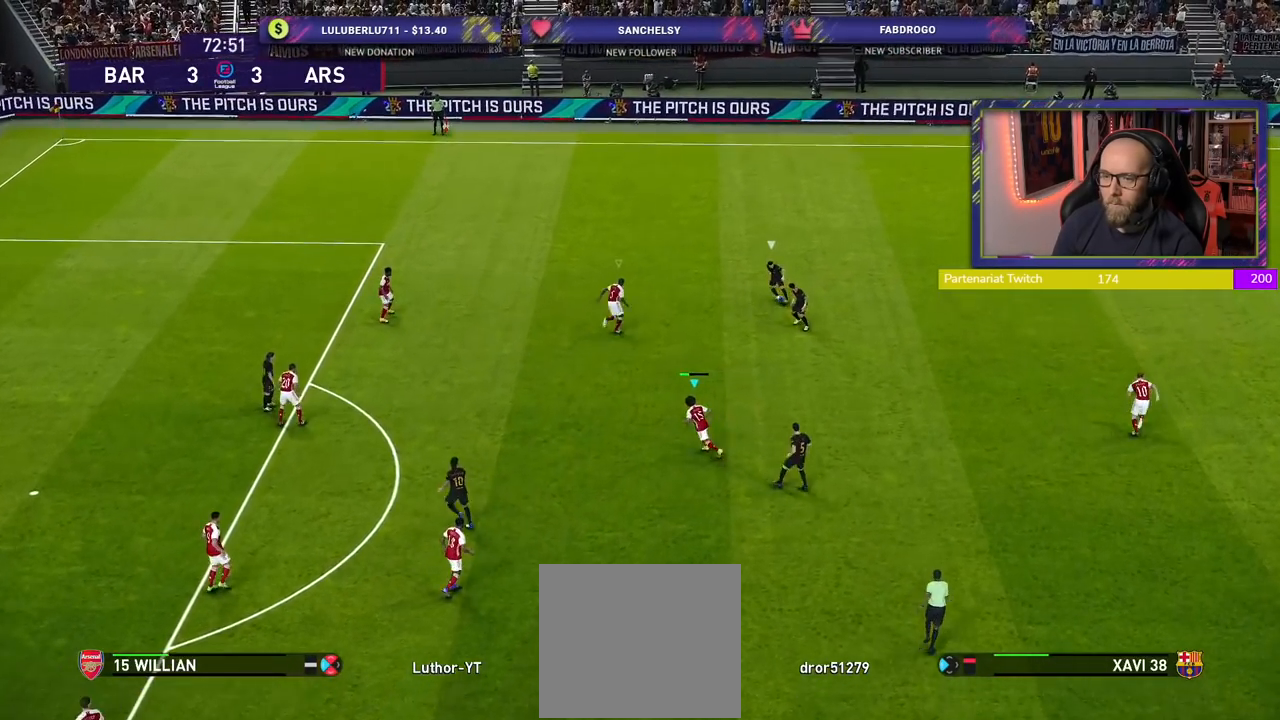
{"buttons": ["SQUARE", "R2"], "left_stick": "right", "right_stick": "center", "events": [[360, "left_stick", "up-right"], [500, "left_stick", "right"]]}
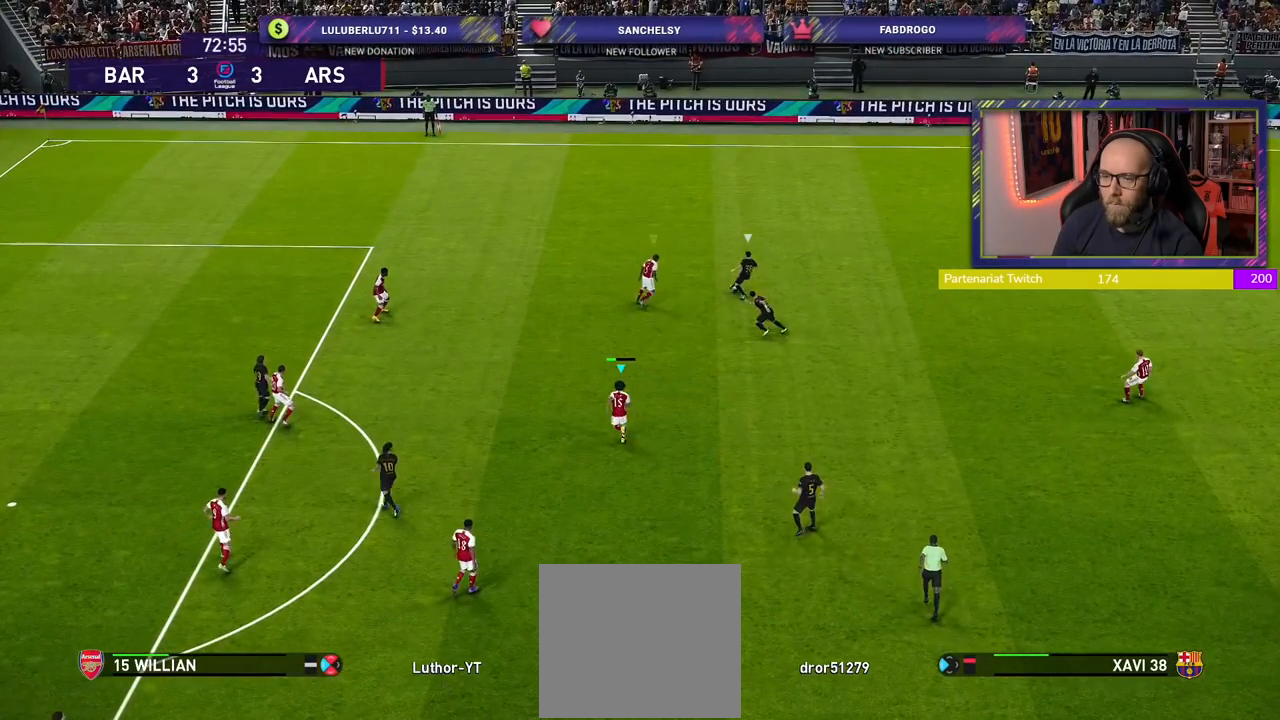
{"buttons": ["SQUARE", "R2"], "left_stick": "up-right", "right_stick": "center", "events": [[420, "left_stick", "up-right"]]}
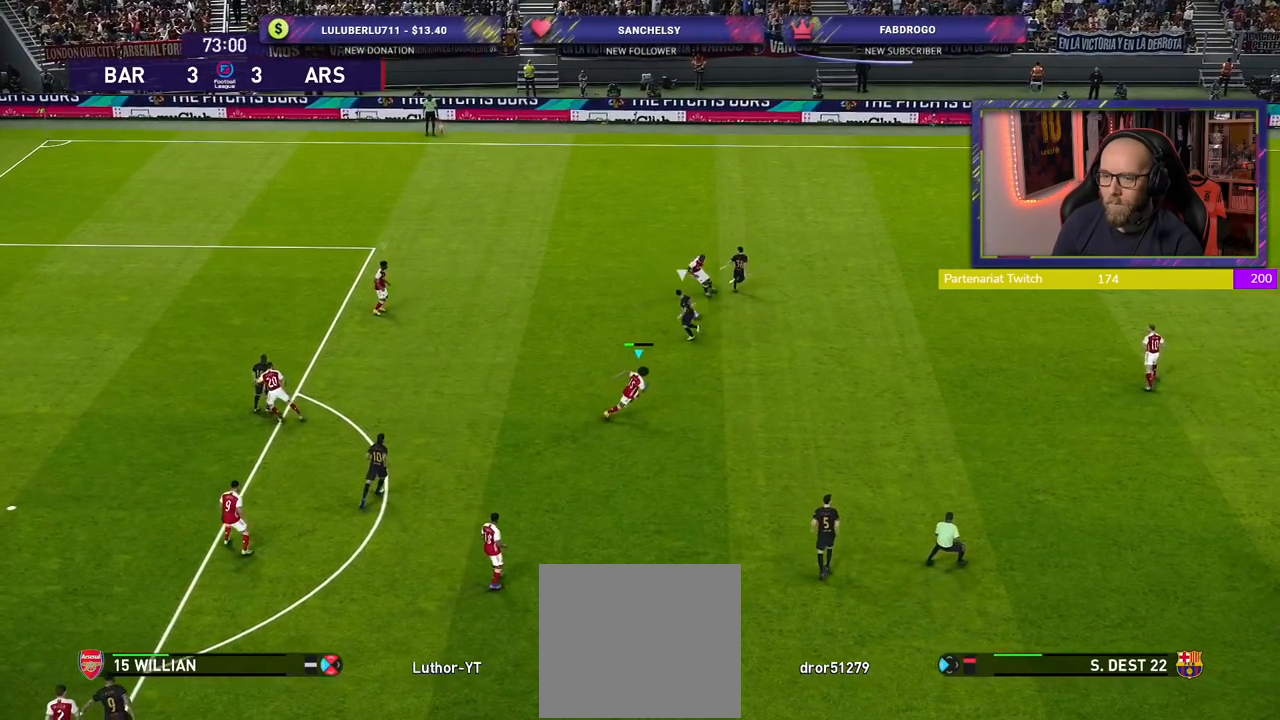
{"buttons": ["R2"], "left_stick": "up-left", "right_stick": "center", "events": [[120, "left_stick", "up-left"], [300, "SQUARE", "up"]]}
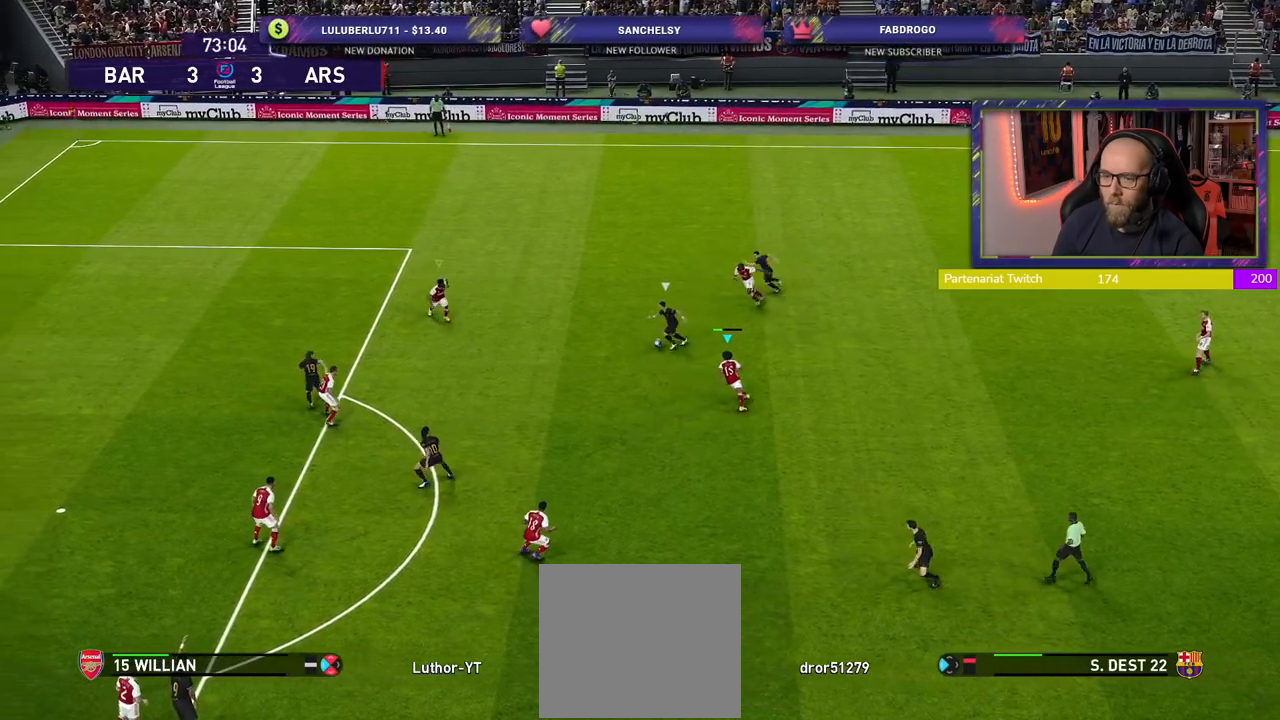
{"buttons": ["CROSS"], "left_stick": "center", "right_stick": "center", "events": [[200, "L1", "down"], [200, "left_stick", "down-left"], [260, "CROSS", "down"], [360, "left_stick", "down-right"], [380, "R2", "up"], [400, "L1", "up"], [440, "left_stick", "center"]]}
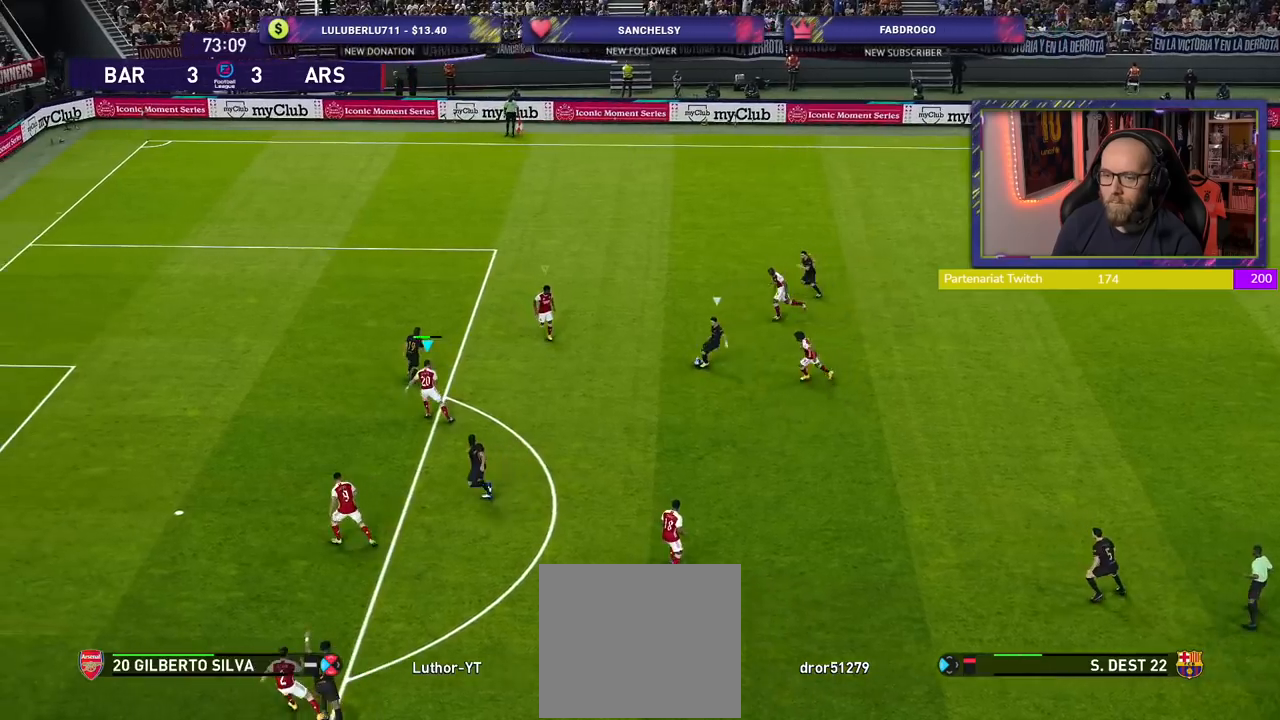
{"buttons": ["CROSS", "L1"], "left_stick": "up-right", "right_stick": "center", "events": [[400, "L1", "down"], [460, "left_stick", "up-right"]]}
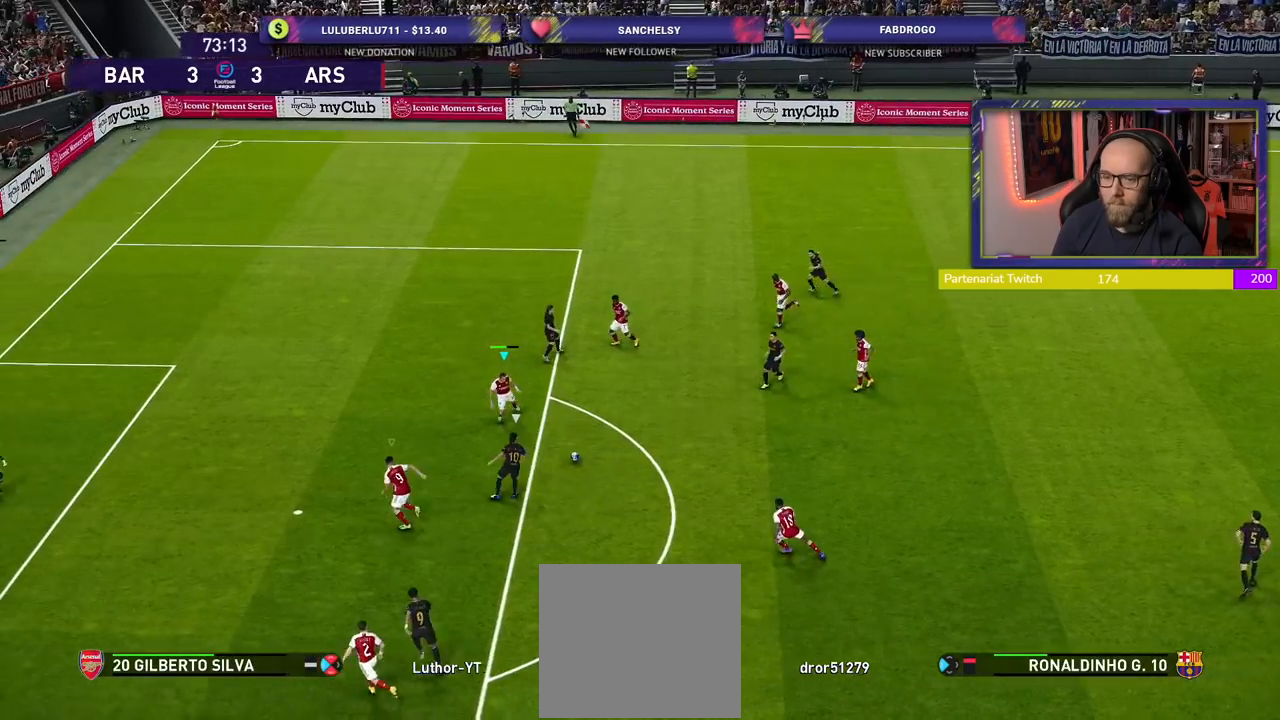
{"buttons": ["CROSS"], "left_stick": "up-right", "right_stick": "center", "events": [[40, "L1", "up"], [40, "left_stick", "up"], [160, "left_stick", "up-right"]]}
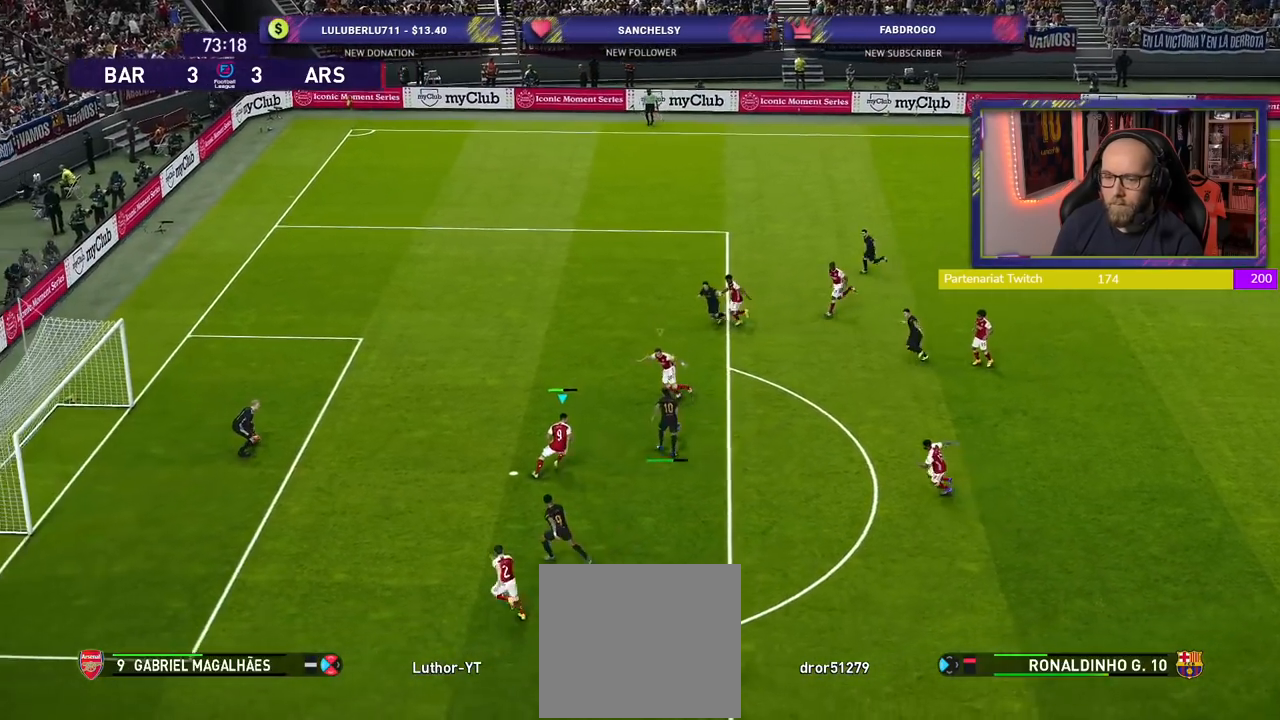
{"buttons": ["CROSS", "SQUARE"], "left_stick": "up", "right_stick": "center", "events": [[20, "SQUARE", "down"], [280, "left_stick", "up"]]}
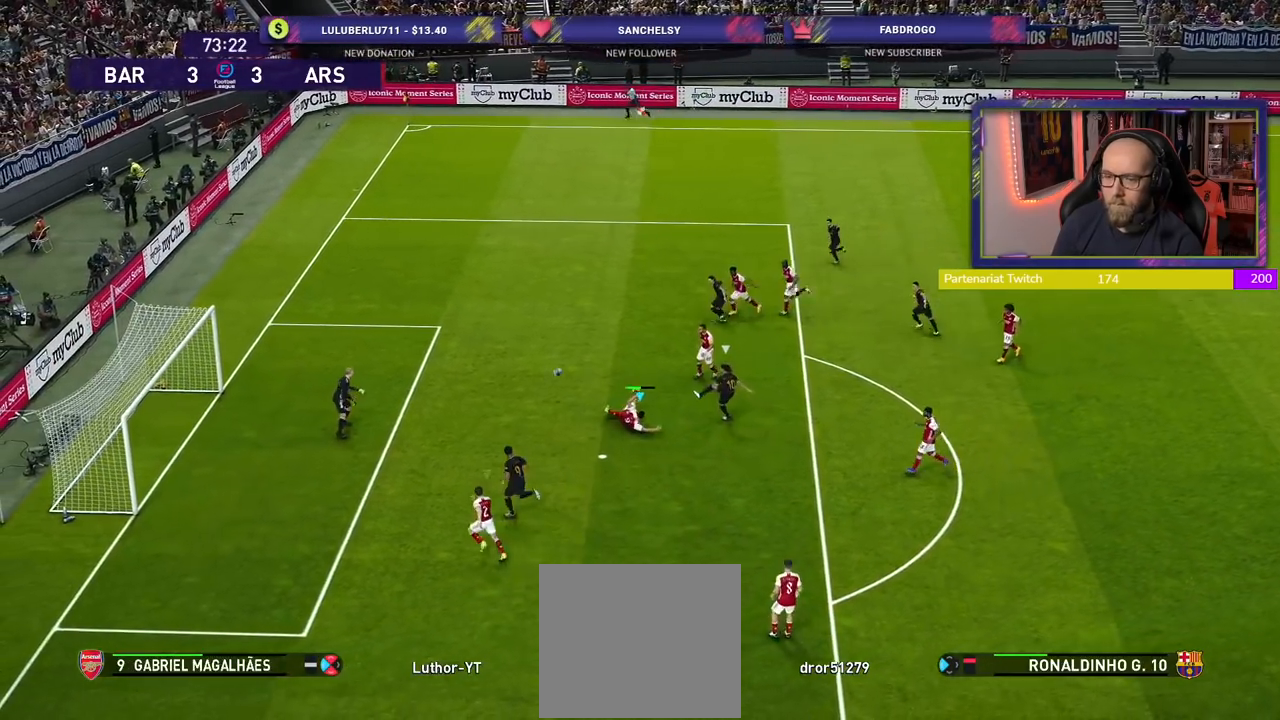
{"buttons": [], "left_stick": "center", "right_stick": "center", "events": [[180, "left_stick", "up-right"], [360, "left_stick", "center"], [400, "SQUARE", "up"], [420, "CROSS", "up"]]}
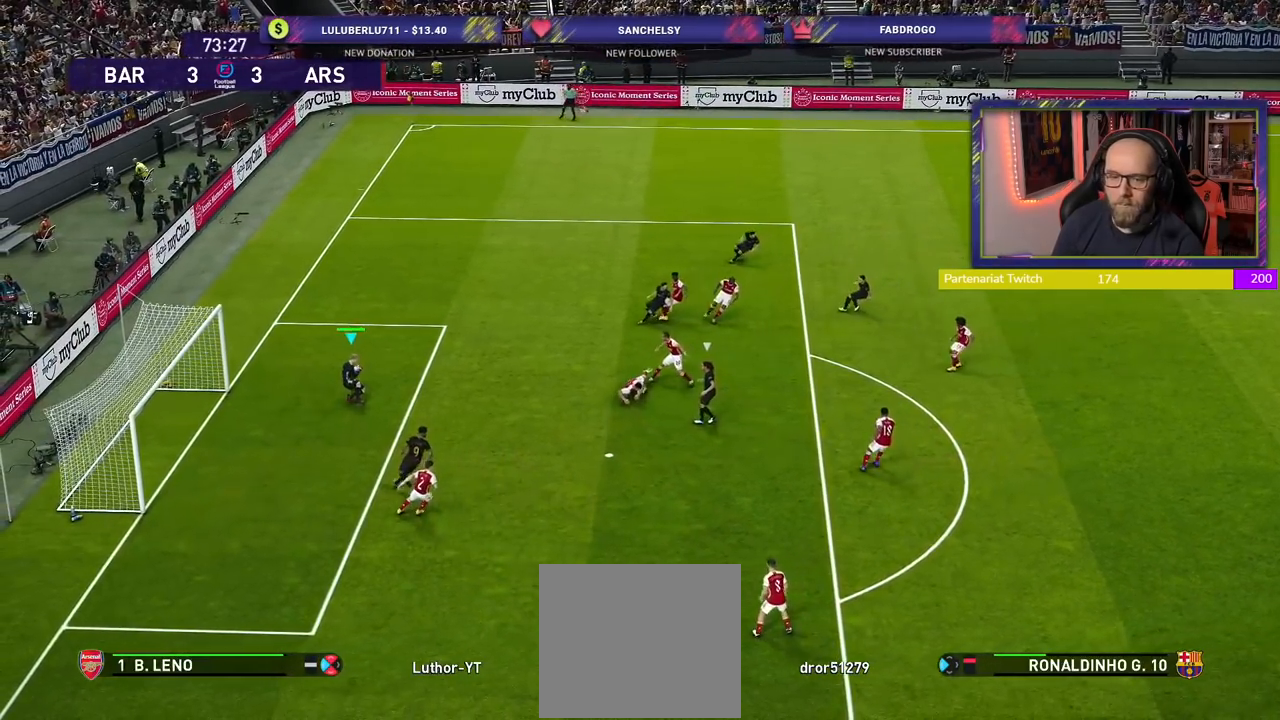
{"buttons": ["R2"], "left_stick": "right", "right_stick": "center", "events": [[160, "left_stick", "right"], [300, "left_stick", "center"], [320, "R2", "down"], [500, "left_stick", "right"]]}
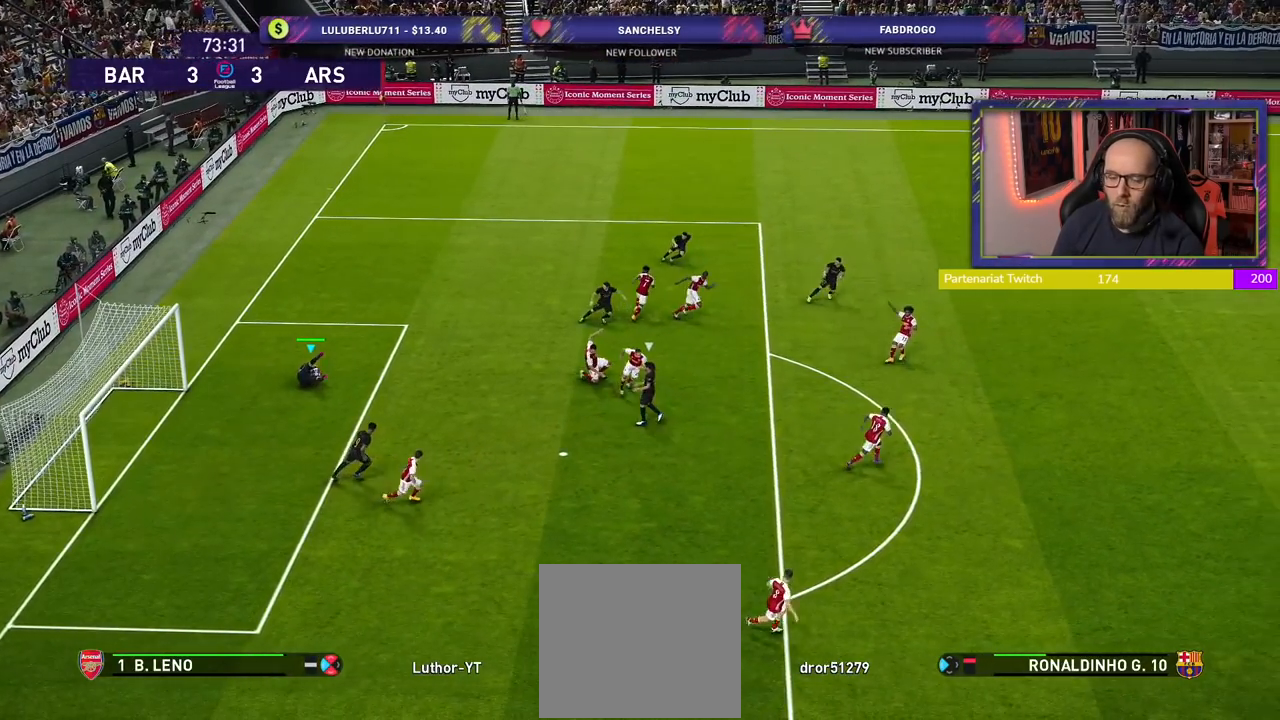
{"buttons": ["R2"], "left_stick": "down-right", "right_stick": "center", "events": [[60, "left_stick", "down-right"]]}
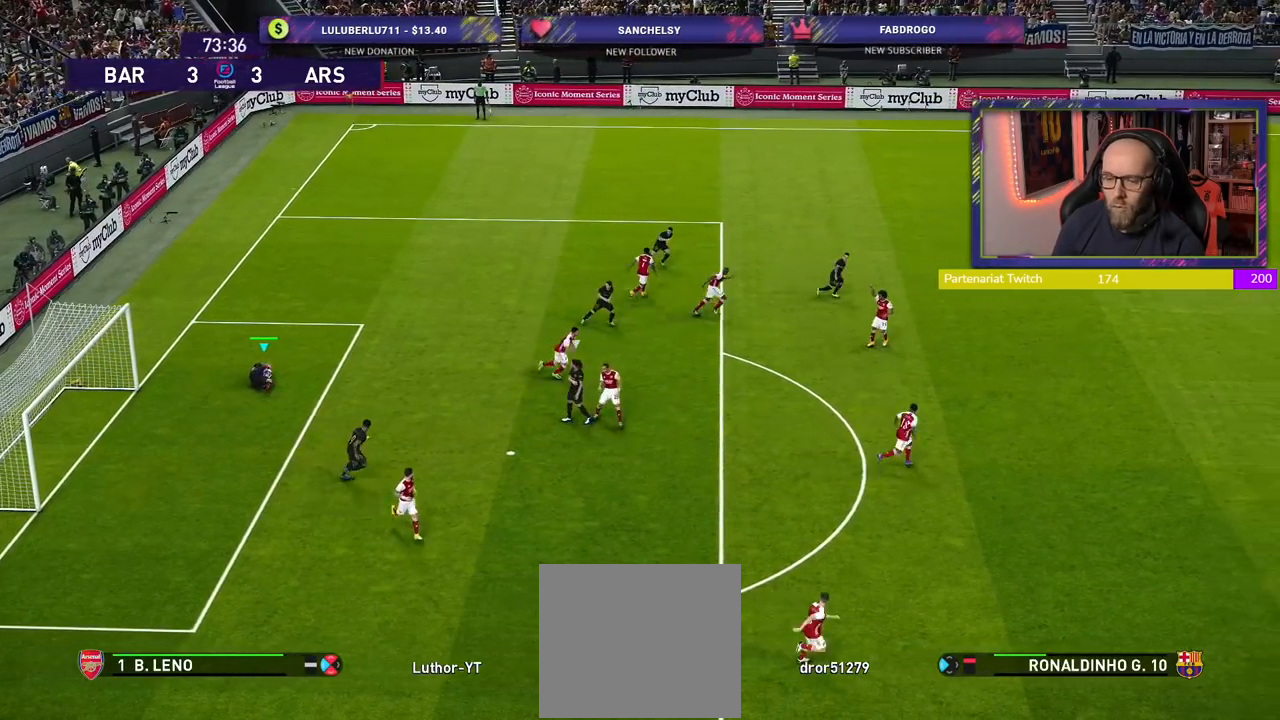
{"buttons": ["R2"], "left_stick": "down-right", "right_stick": "center", "events": []}
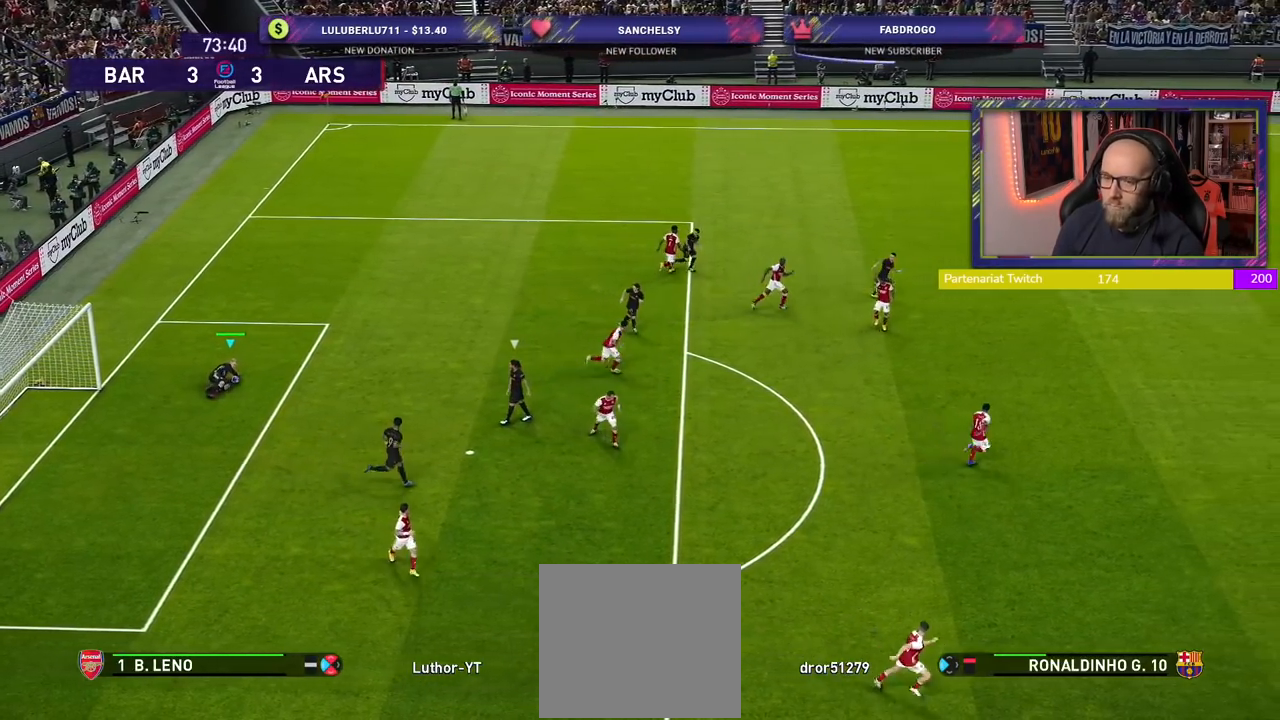
{"buttons": ["R2"], "left_stick": "down-right", "right_stick": "center", "events": []}
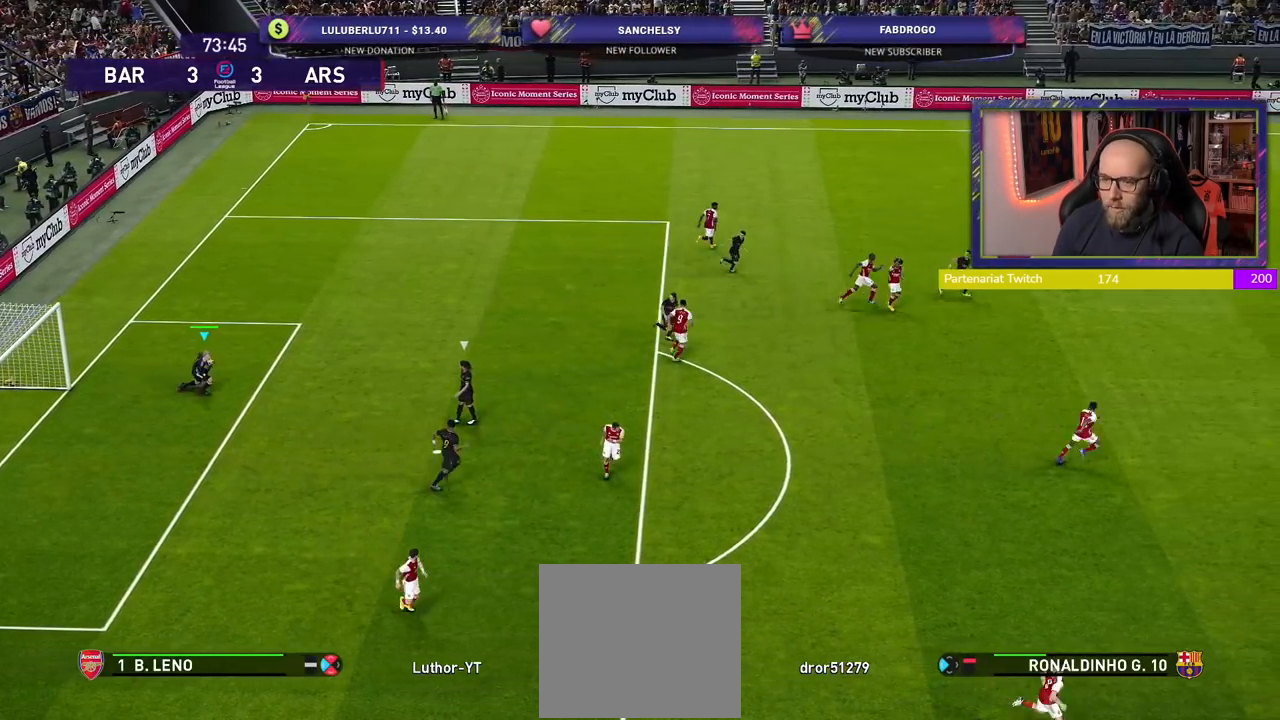
{"buttons": ["R2"], "left_stick": "right", "right_stick": "center", "events": [[180, "CROSS", "down"], [260, "left_stick", "right"], [480, "CROSS", "up"]]}
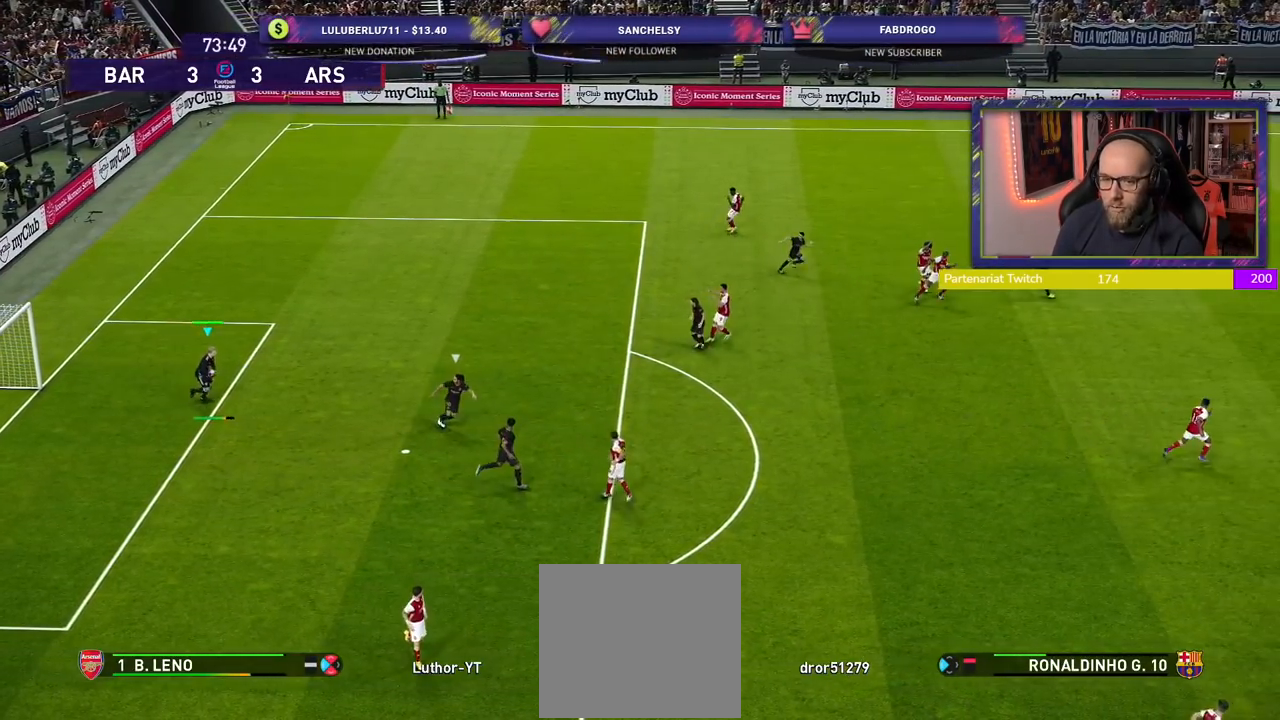
{"buttons": [], "left_stick": "center", "right_stick": "center", "events": [[300, "left_stick", "center"], [420, "R2", "up"]]}
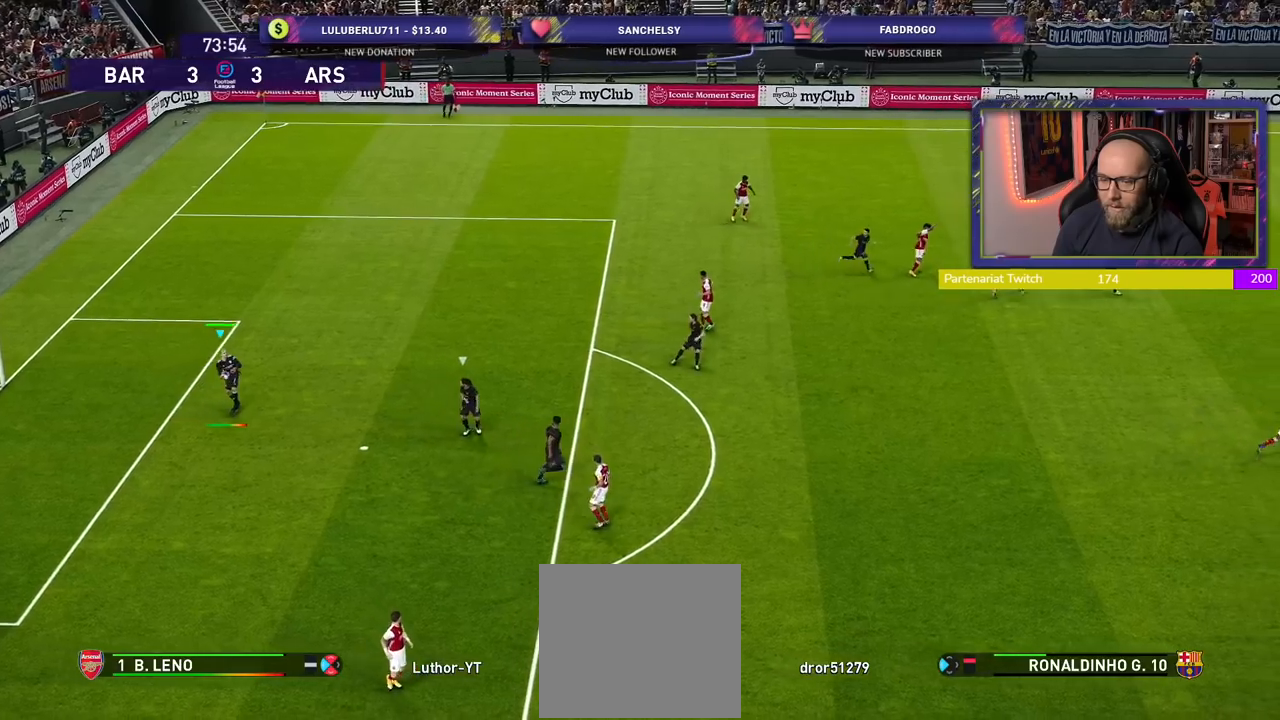
{"buttons": ["R2"], "left_stick": "center", "right_stick": "center", "events": [[200, "R2", "down"]]}
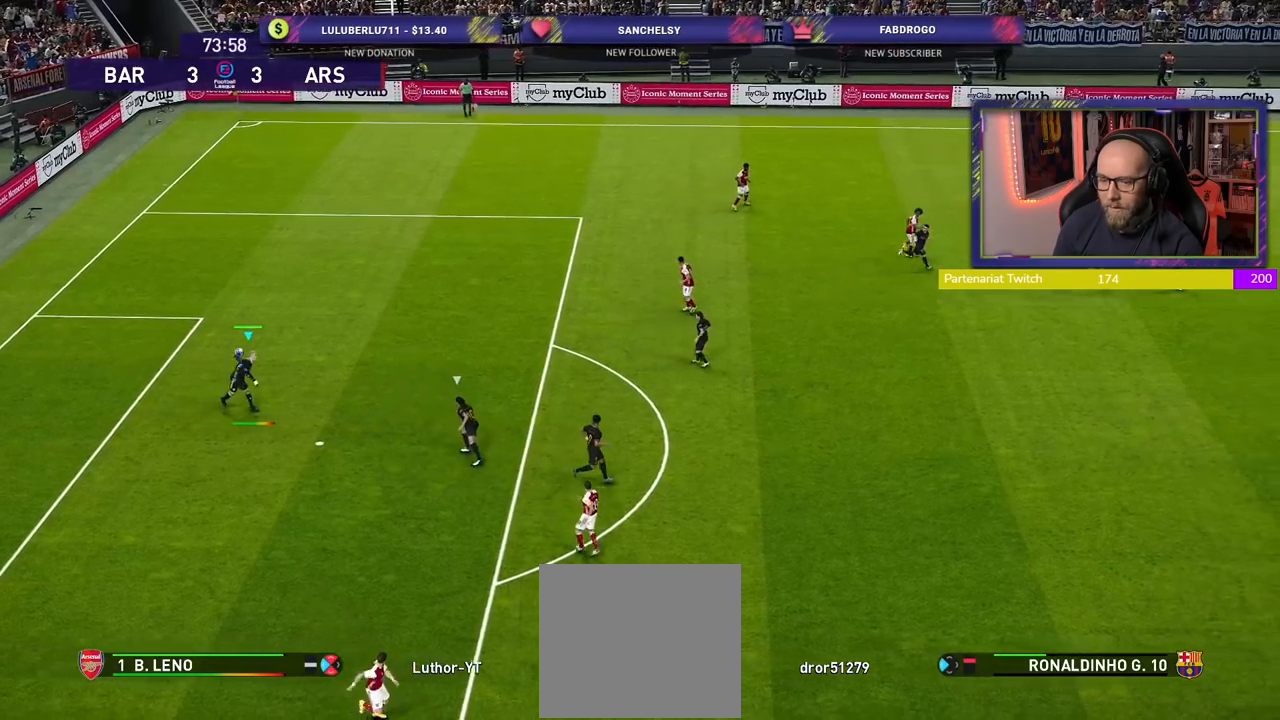
{"buttons": ["R2"], "left_stick": "left", "right_stick": "center", "events": [[20, "left_stick", "left"]]}
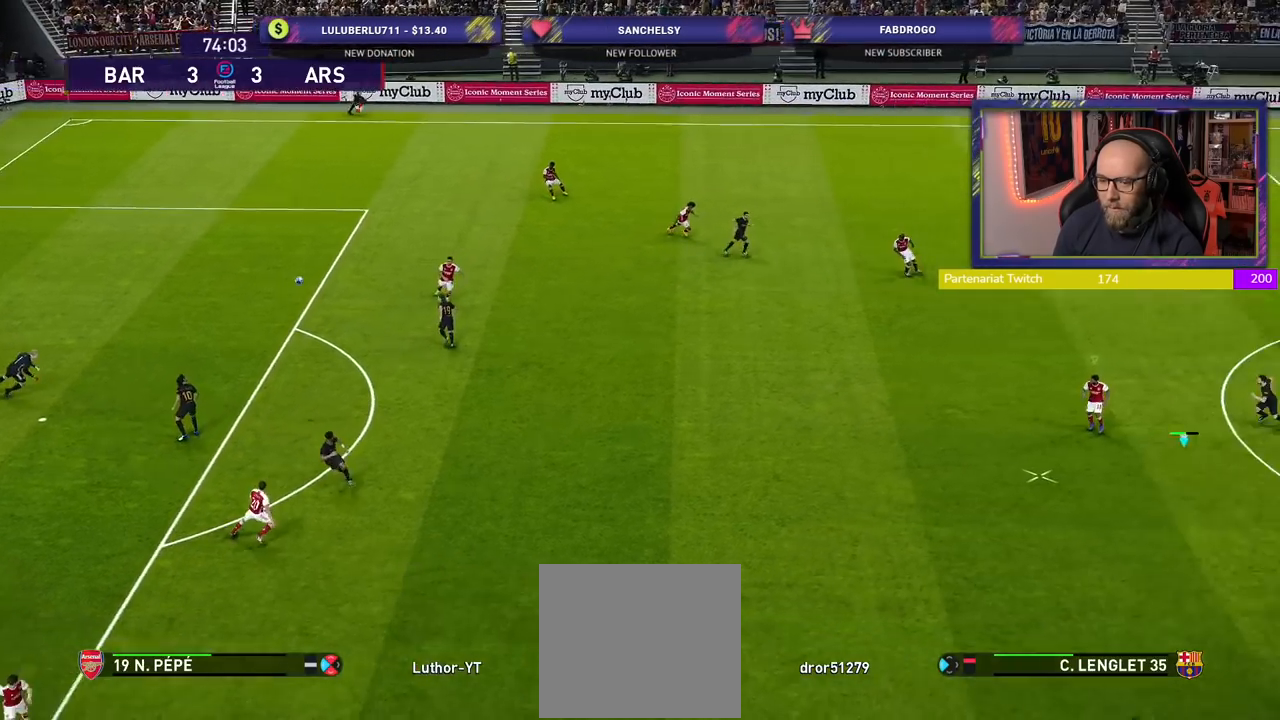
{"buttons": ["R2"], "left_stick": "down-left", "right_stick": "center", "events": [[420, "left_stick", "down-left"]]}
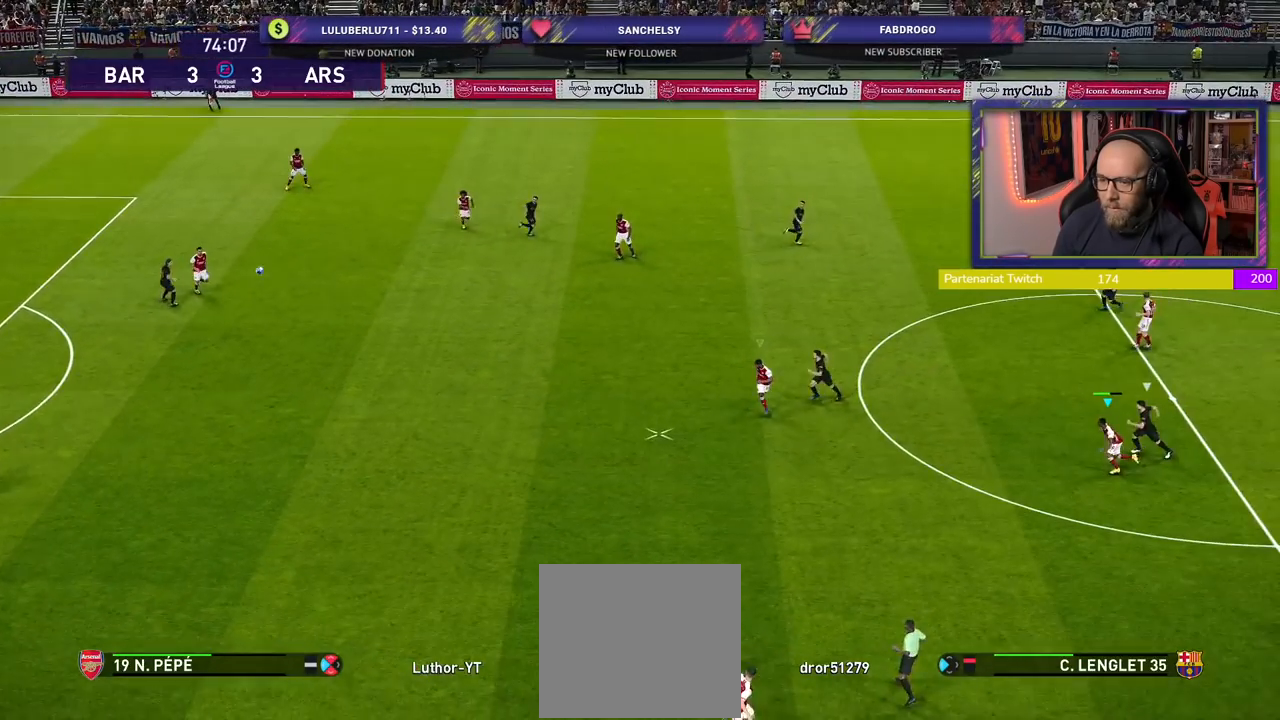
{"buttons": ["CROSS"], "left_stick": "down-right", "right_stick": "center", "events": [[120, "L1", "down"], [160, "CROSS", "down"], [240, "R2", "up"], [260, "L1", "up"], [260, "left_stick", "down-right"], [300, "CROSS", "up"], [360, "CROSS", "down"]]}
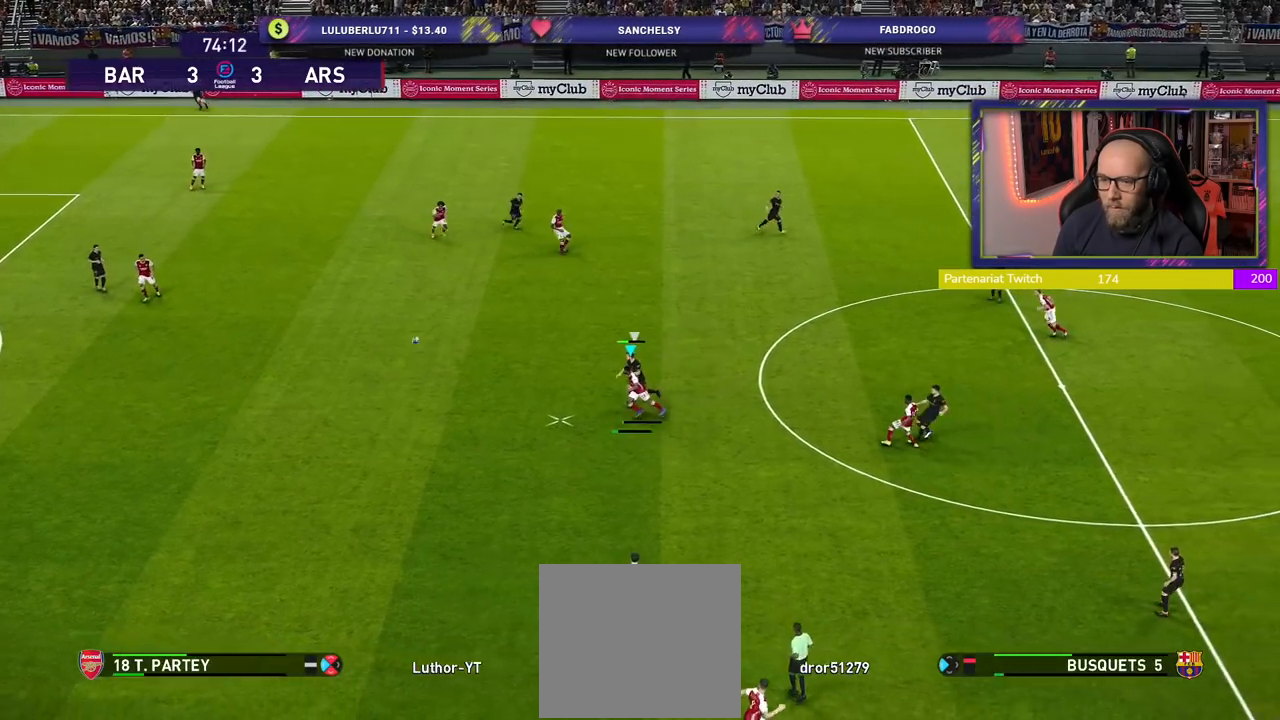
{"buttons": ["R2"], "left_stick": "down", "right_stick": "center", "events": [[60, "CROSS", "up"], [480, "R2", "down"], [500, "left_stick", "down"]]}
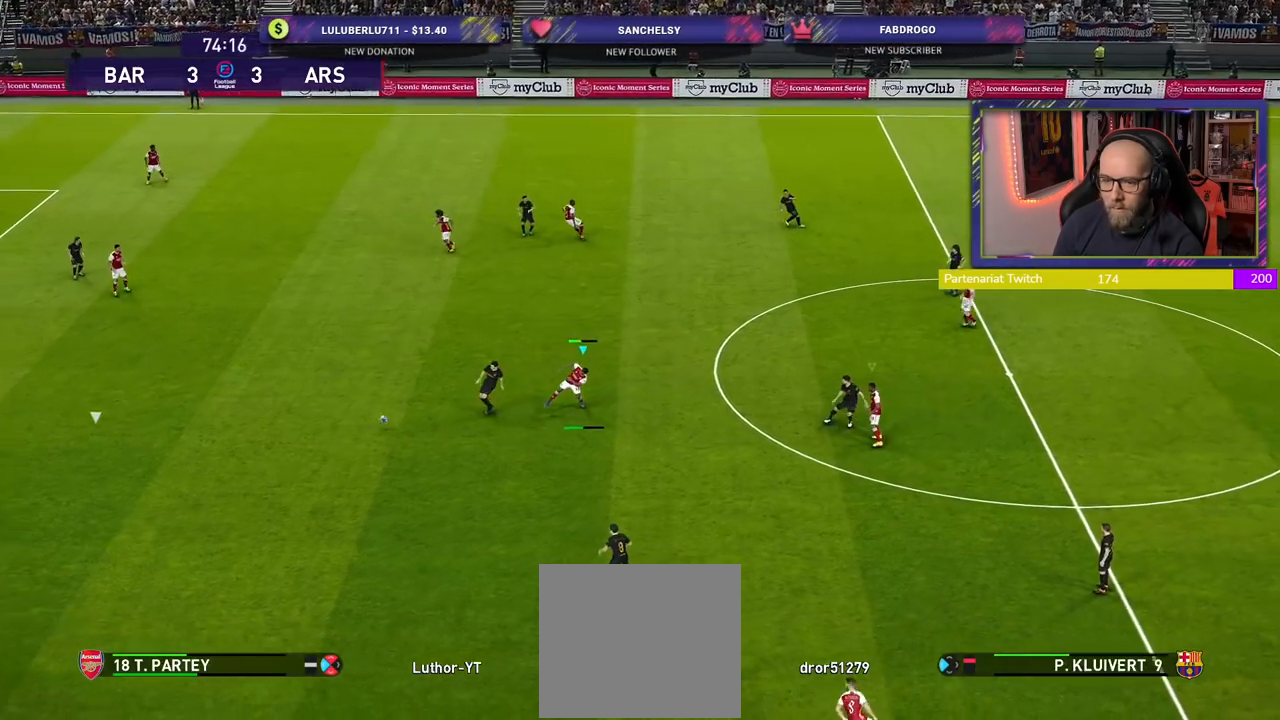
{"buttons": ["R2"], "left_stick": "down-right", "right_stick": "center", "events": [[20, "L1", "down"], [160, "L1", "up"], [180, "left_stick", "right"], [380, "left_stick", "down-right"]]}
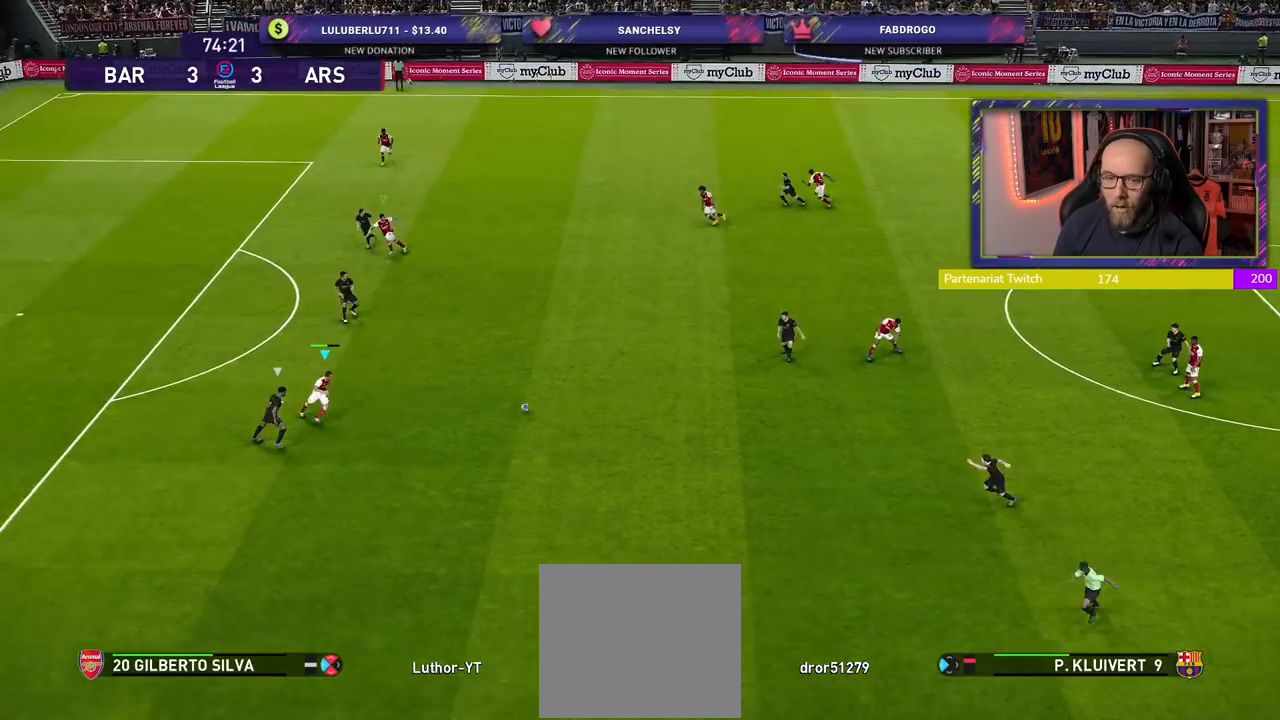
{"buttons": ["CROSS"], "left_stick": "down-right", "right_stick": "center", "events": [[260, "CROSS", "down"], [320, "R2", "up"]]}
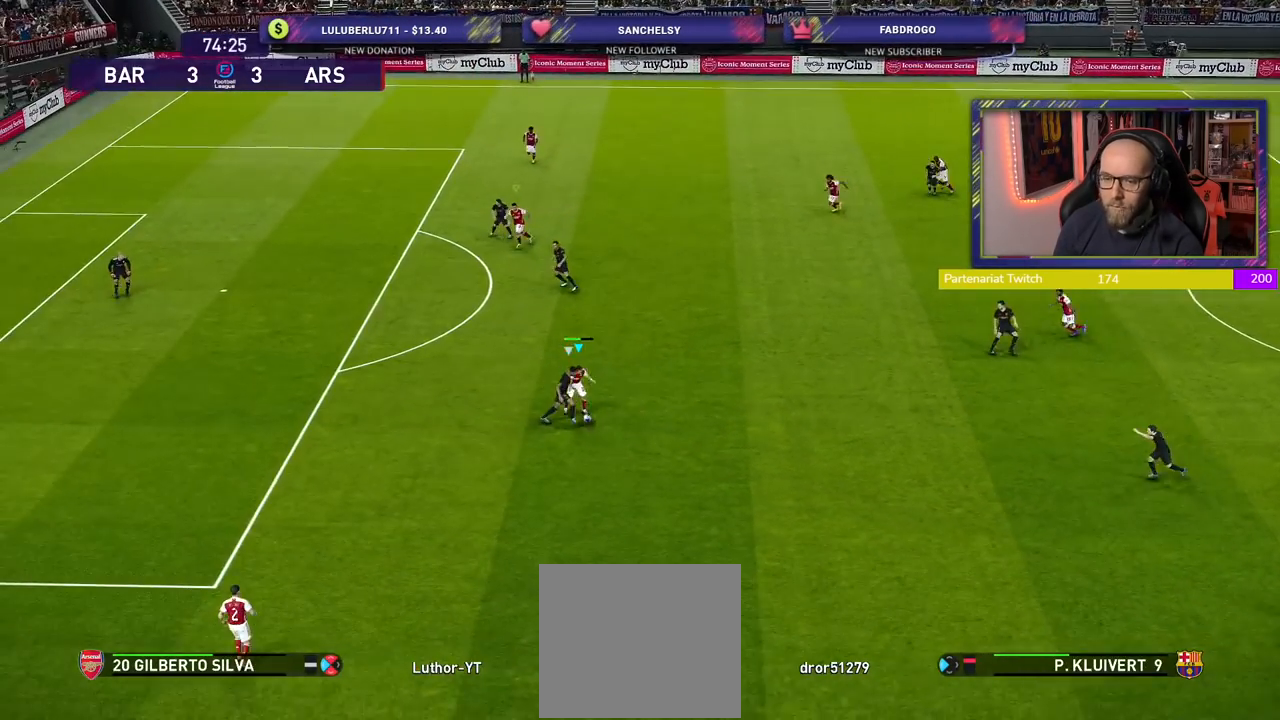
{"buttons": ["R2"], "left_stick": "up-right", "right_stick": "center", "events": [[20, "CROSS", "up"], [220, "R2", "down"], [420, "left_stick", "up-right"]]}
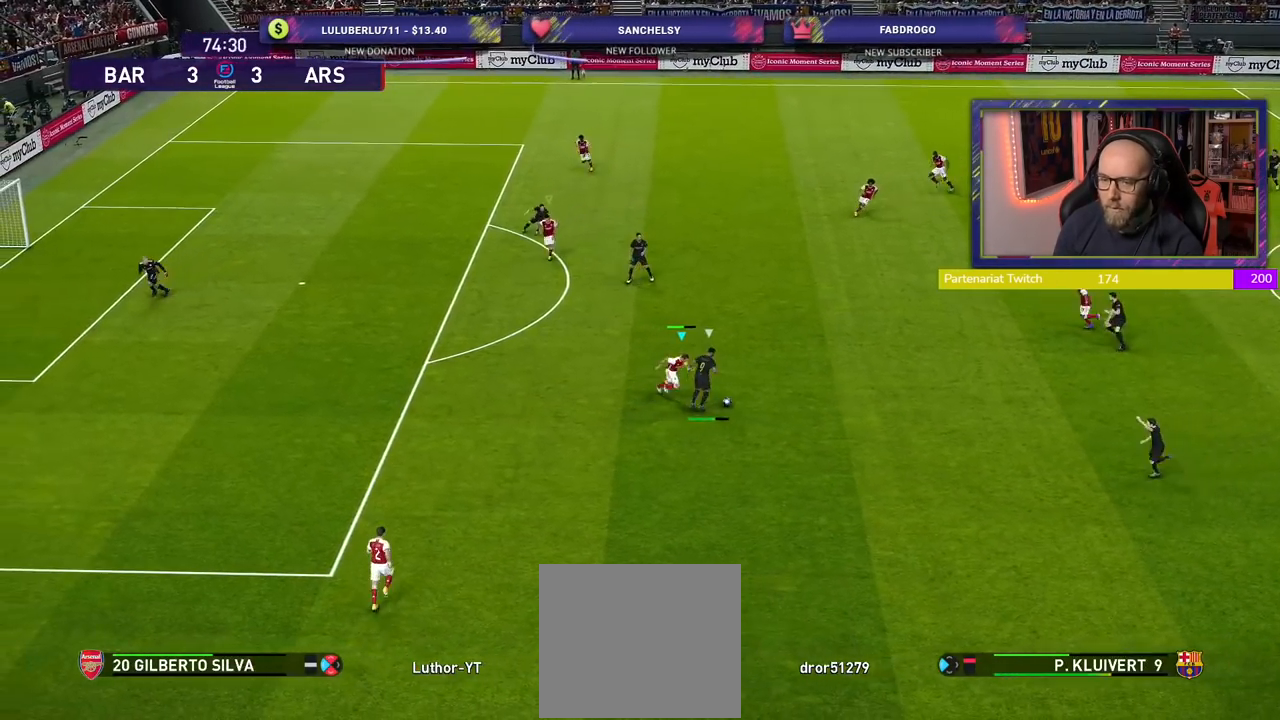
{"buttons": ["R2"], "left_stick": "up", "right_stick": "center", "events": [[260, "left_stick", "up"]]}
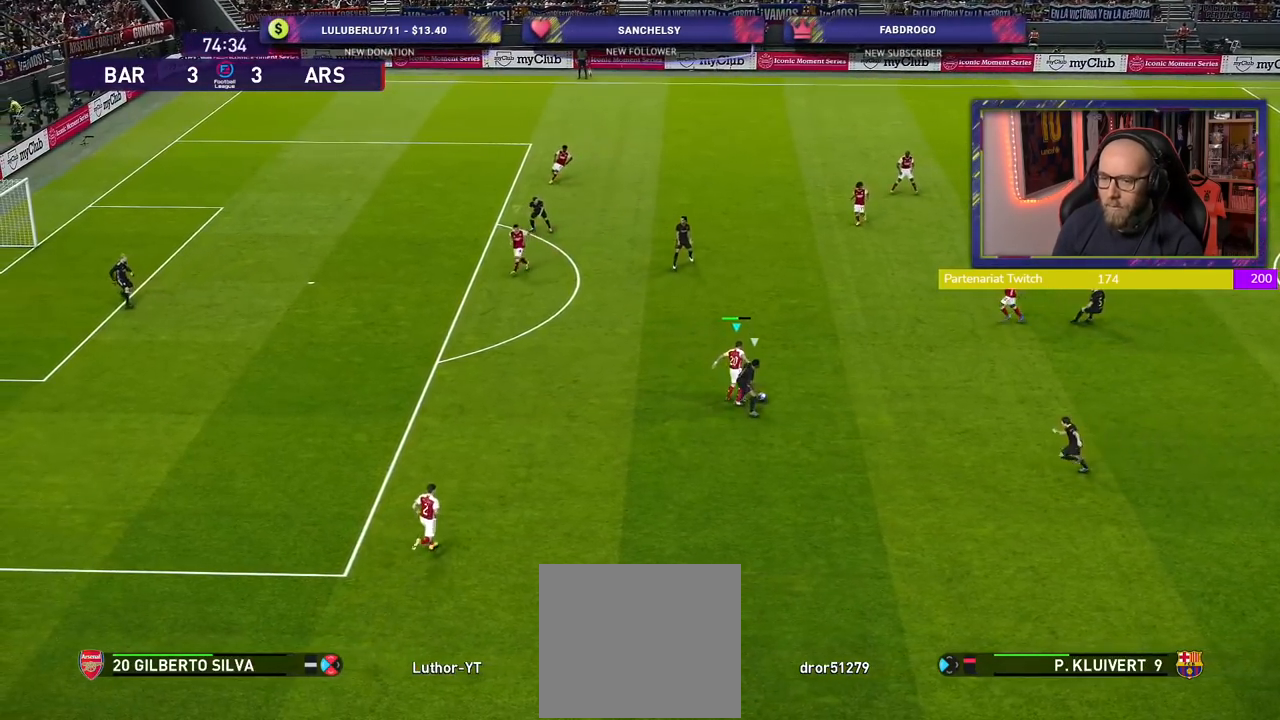
{"buttons": ["R2"], "left_stick": "down-left", "right_stick": "center", "events": [[240, "left_stick", "up-right"], [360, "R2", "up"], [420, "left_stick", "down-right"], [480, "R2", "down"], [500, "left_stick", "down-left"]]}
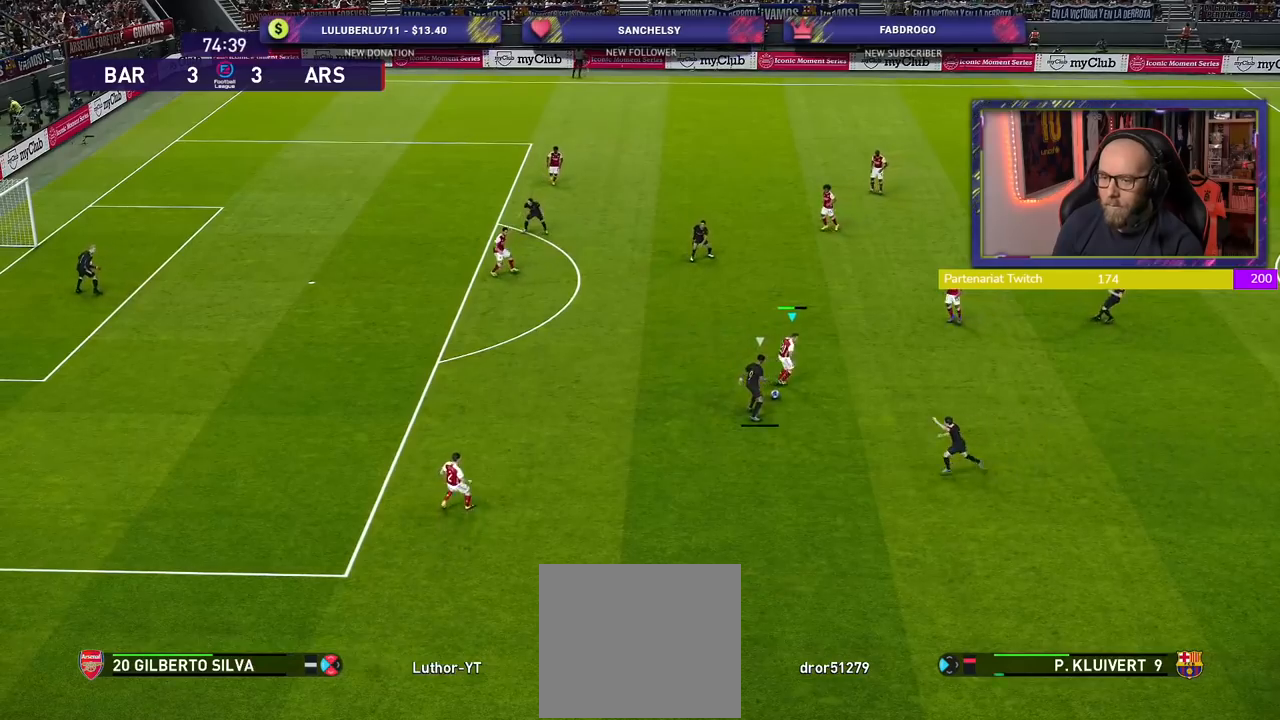
{"buttons": ["CROSS", "R2"], "left_stick": "down-left", "right_stick": "center", "events": [[80, "CROSS", "down"]]}
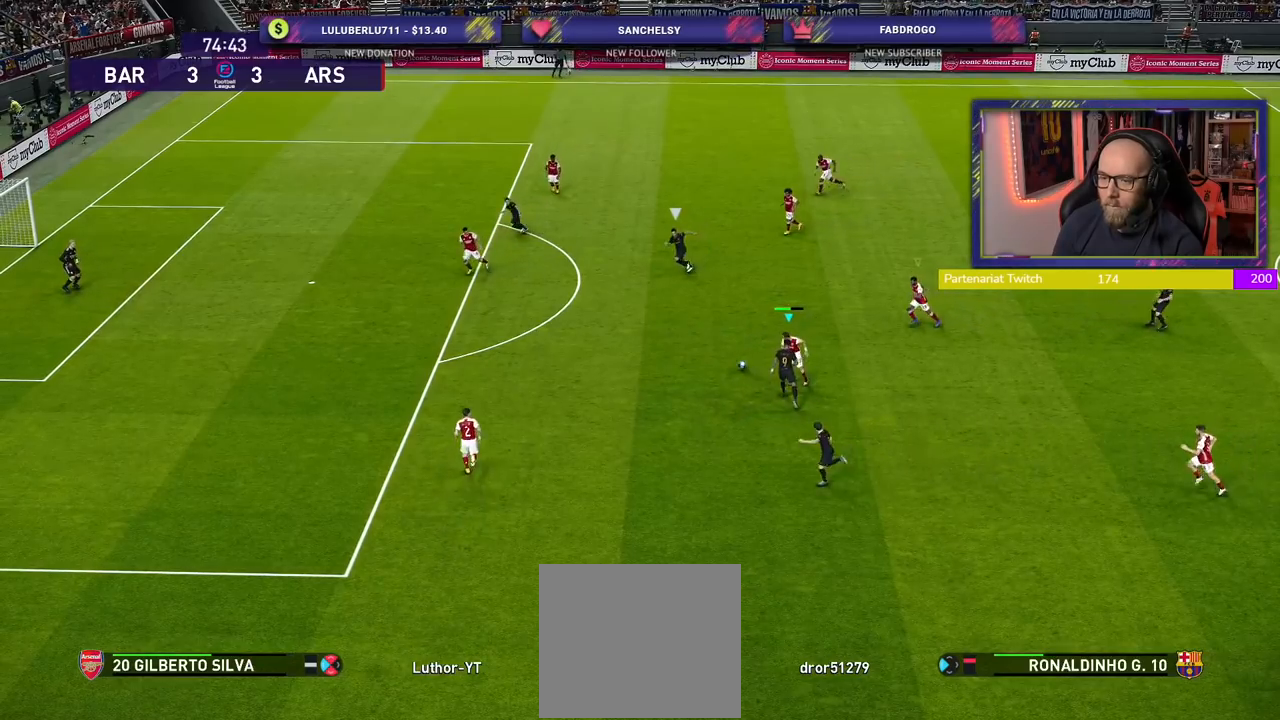
{"buttons": ["SQUARE", "R2"], "left_stick": "left", "right_stick": "center", "events": [[100, "left_stick", "left"], [200, "CROSS", "up"], [220, "SQUARE", "down"]]}
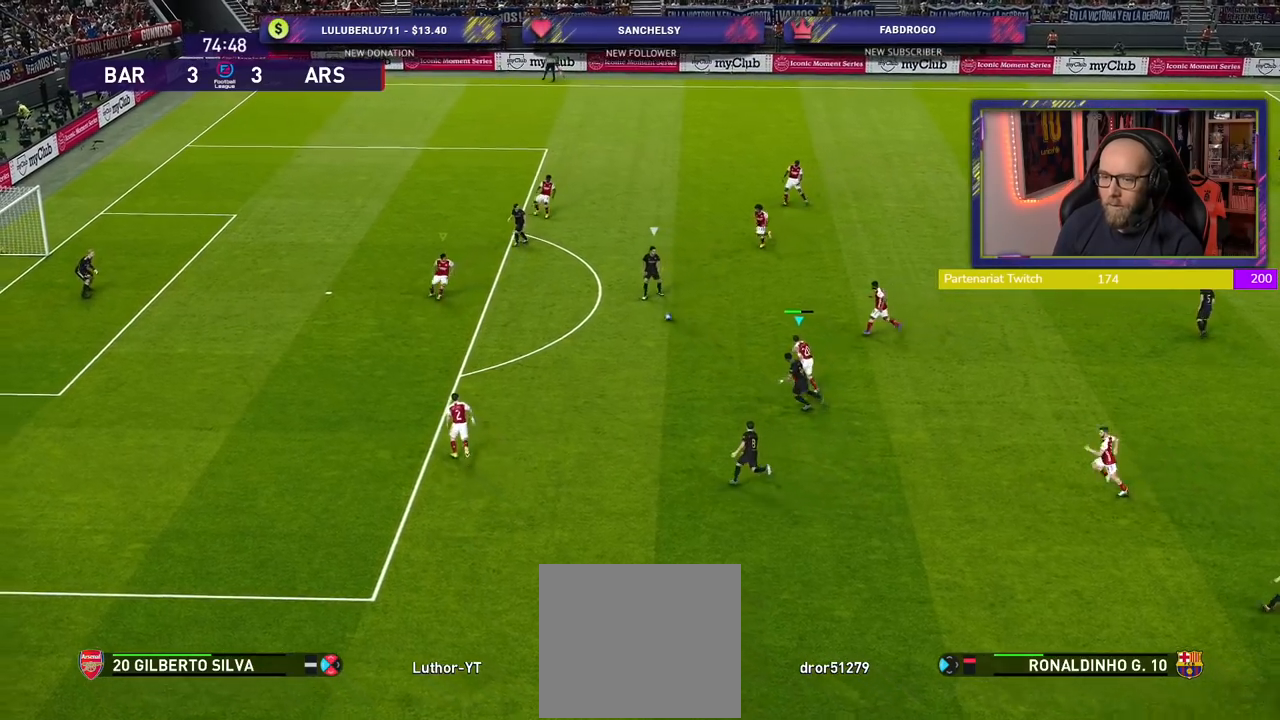
{"buttons": ["SQUARE", "R2"], "left_stick": "left", "right_stick": "center", "events": []}
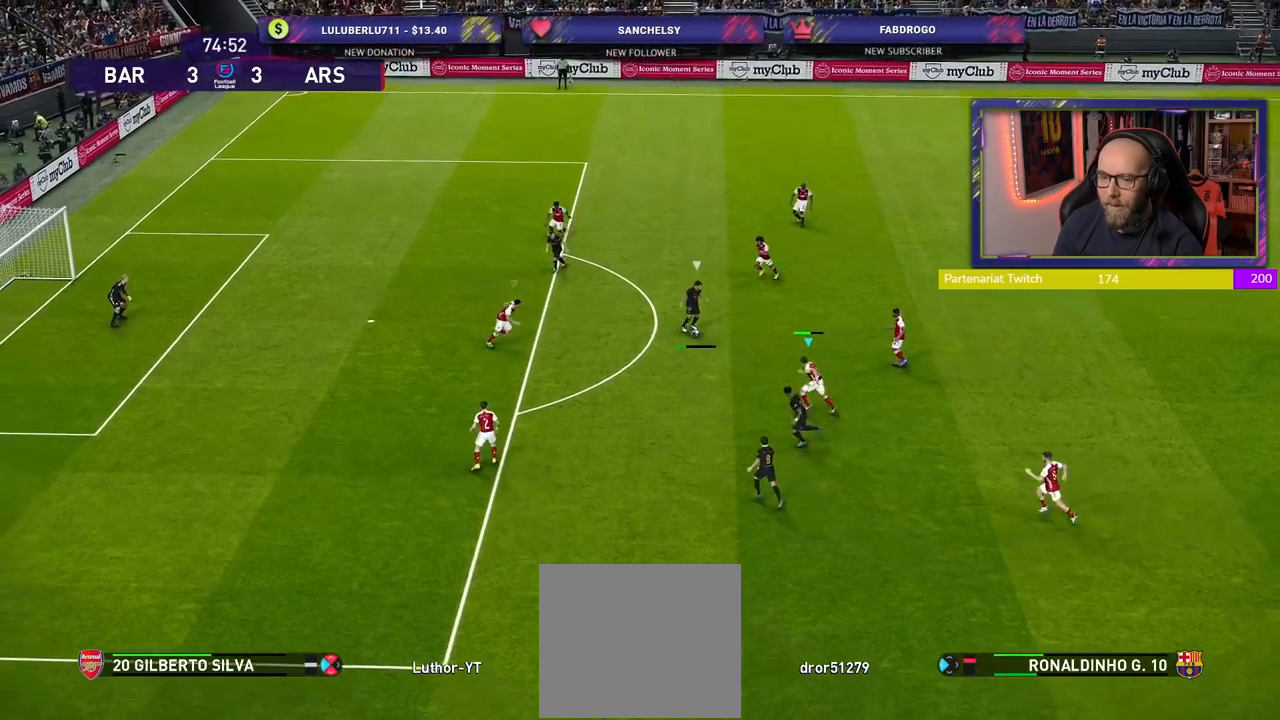
{"buttons": ["SQUARE", "R2"], "left_stick": "left", "right_stick": "center", "events": []}
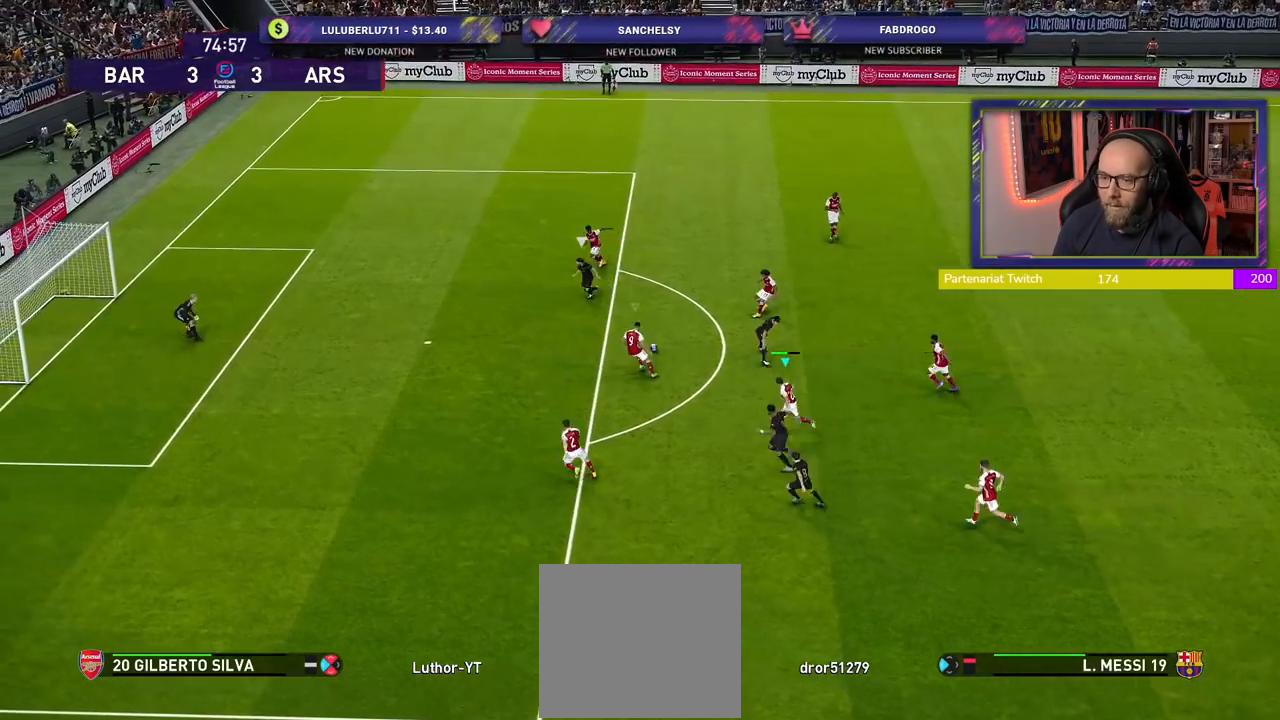
{"buttons": ["R2"], "left_stick": "down-left", "right_stick": "center", "events": [[160, "L1", "down"], [160, "left_stick", "down-left"], [340, "L1", "up"], [400, "SQUARE", "up"]]}
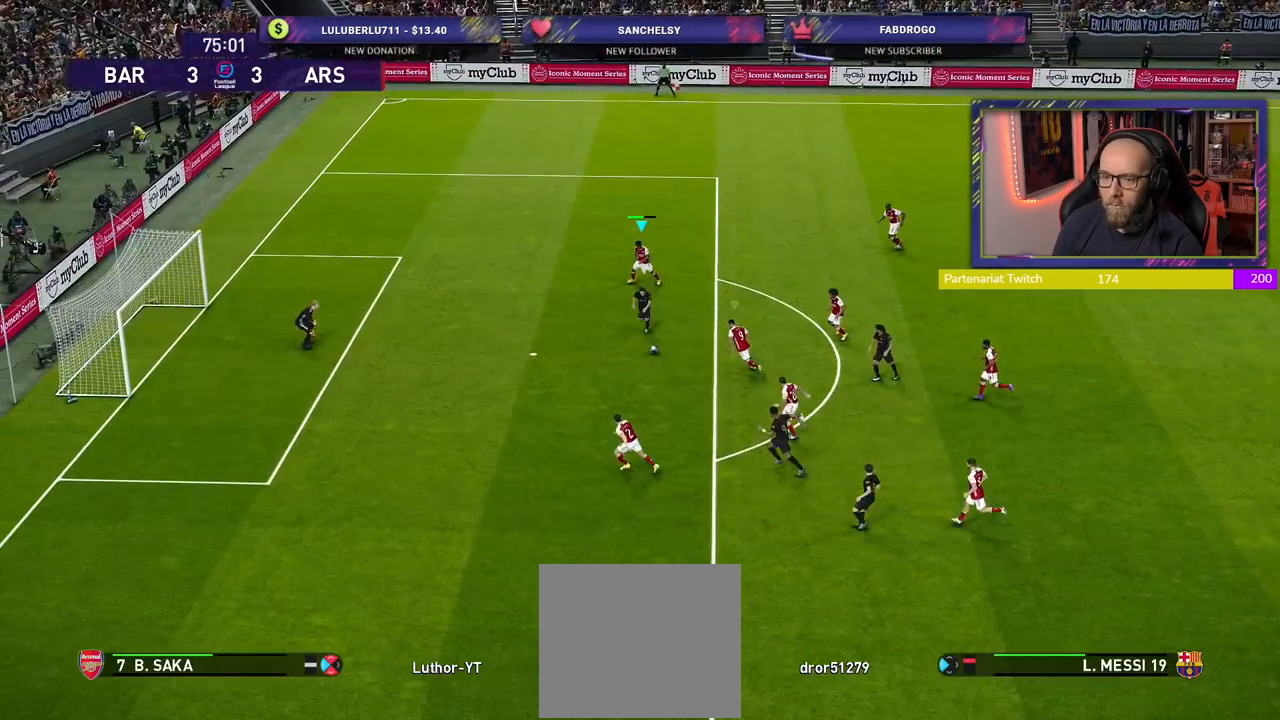
{"buttons": ["L1", "R2"], "left_stick": "down-left", "right_stick": "center", "events": [[480, "L1", "down"]]}